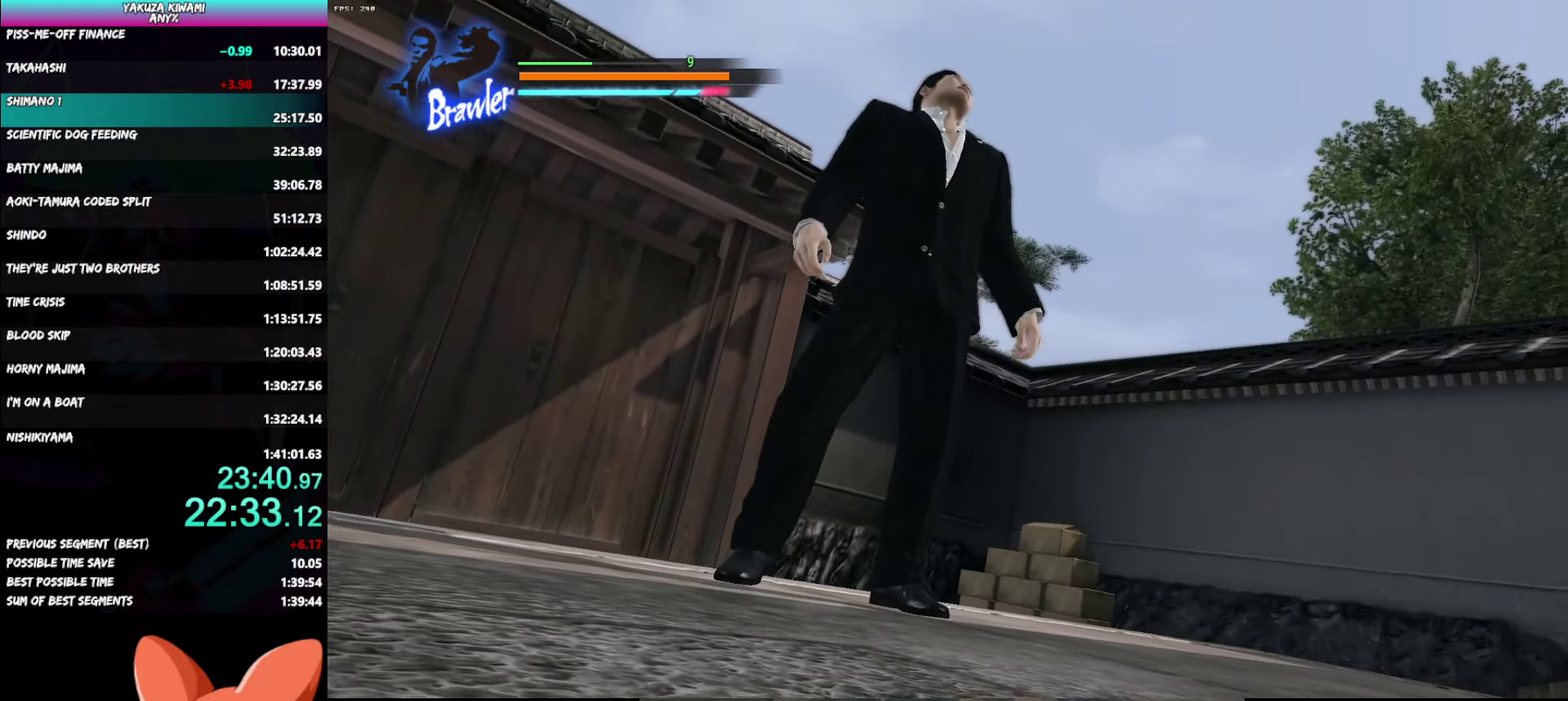
Gameplay with a controller (Xbox layout); each line is a JSON object with the inputs held at the frame after it. "button_events" lists button changes between this image and that frame as [ms after this image, input, new state], when the widget could be followed in between (sticks are given only as held states). Not read: DPAD_LEFT L2.
{"buttons": [], "left_stick": "up", "right_stick": "center", "button_events": []}
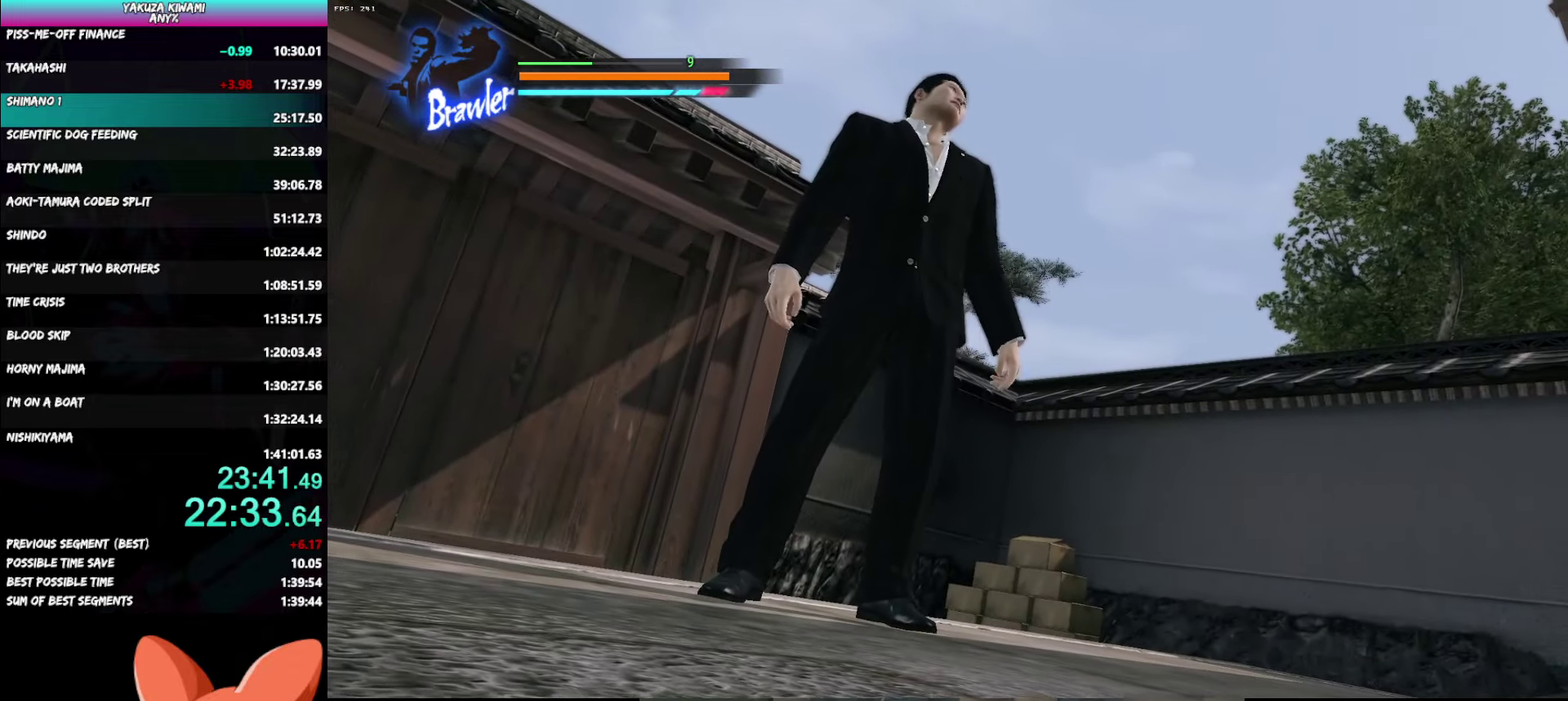
{"buttons": [], "left_stick": "up", "right_stick": "center", "button_events": []}
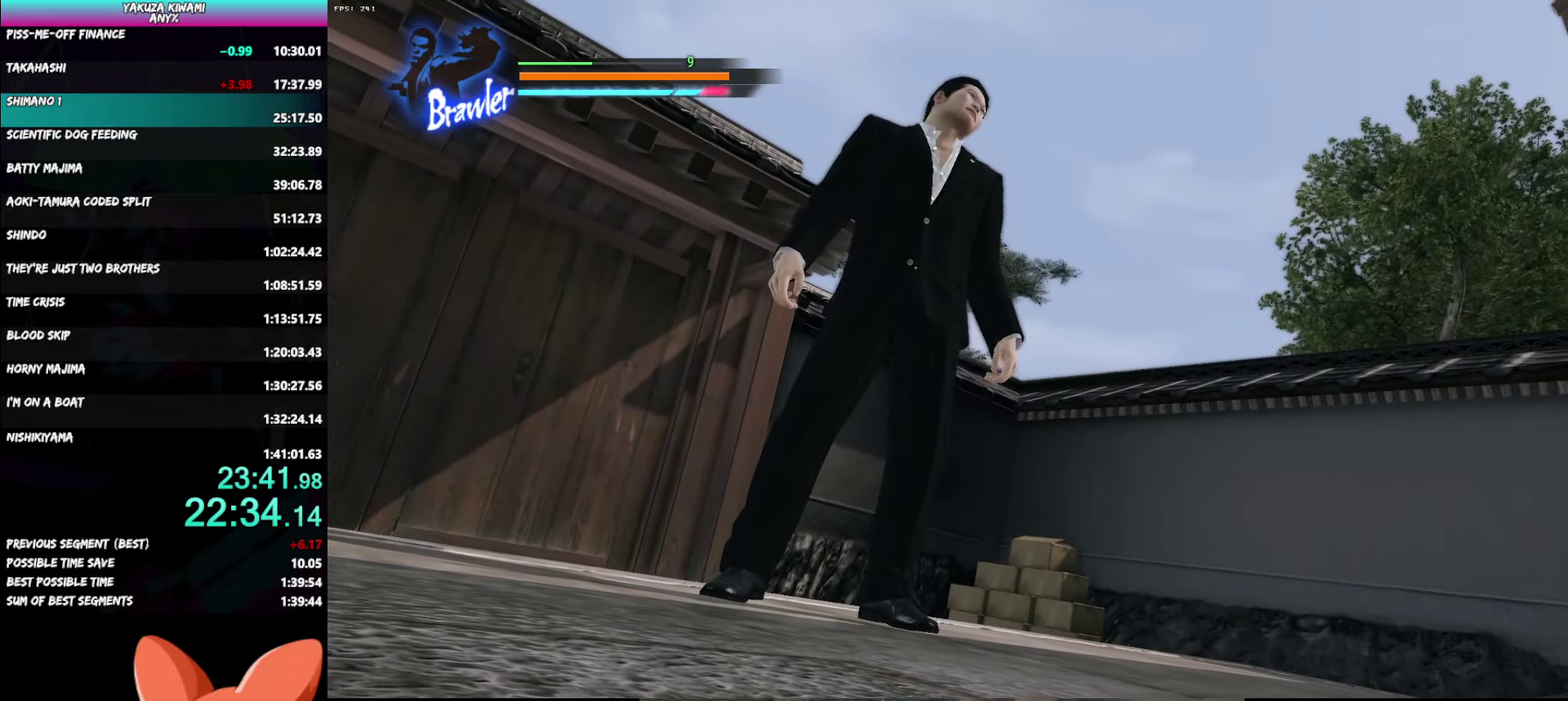
{"buttons": [], "left_stick": "up", "right_stick": "center", "button_events": []}
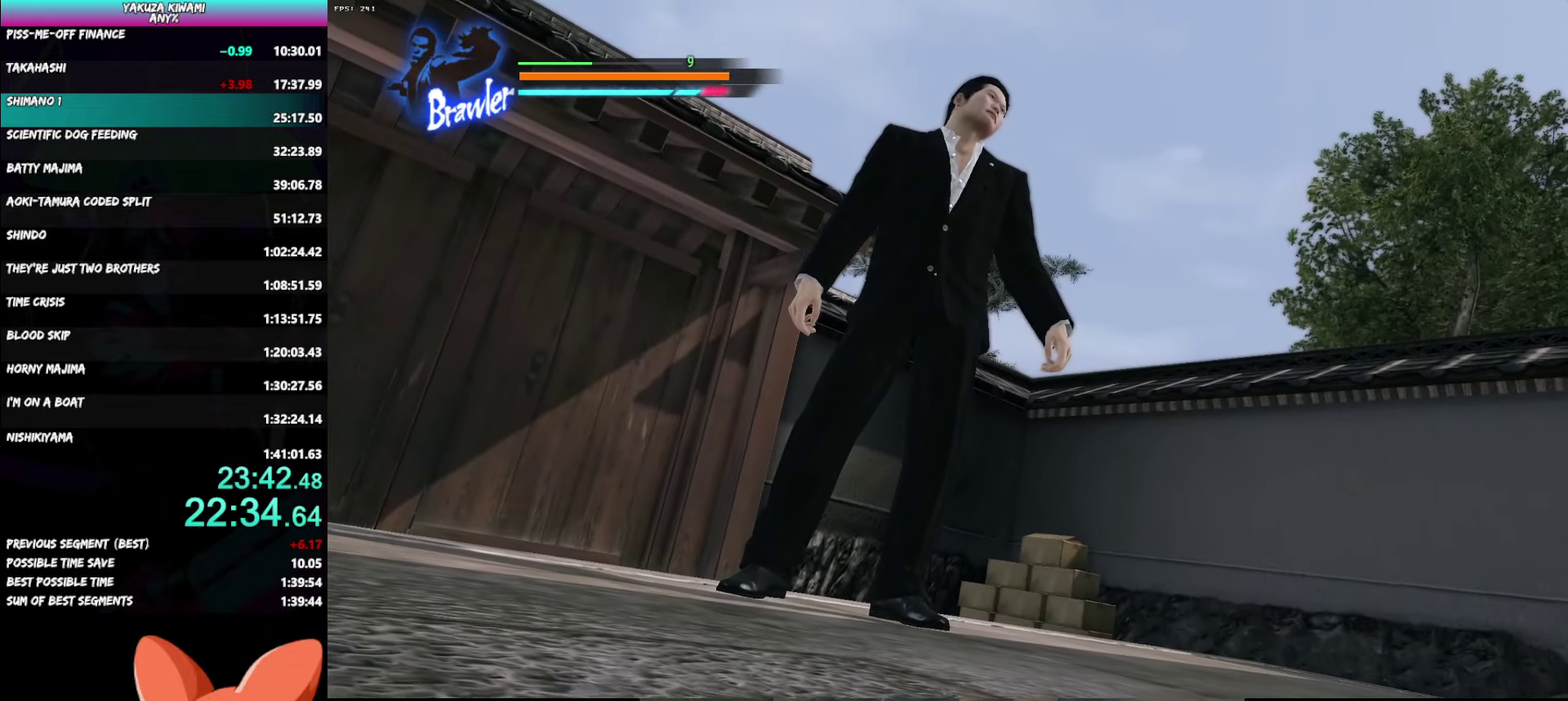
{"buttons": [], "left_stick": "up", "right_stick": "center", "button_events": []}
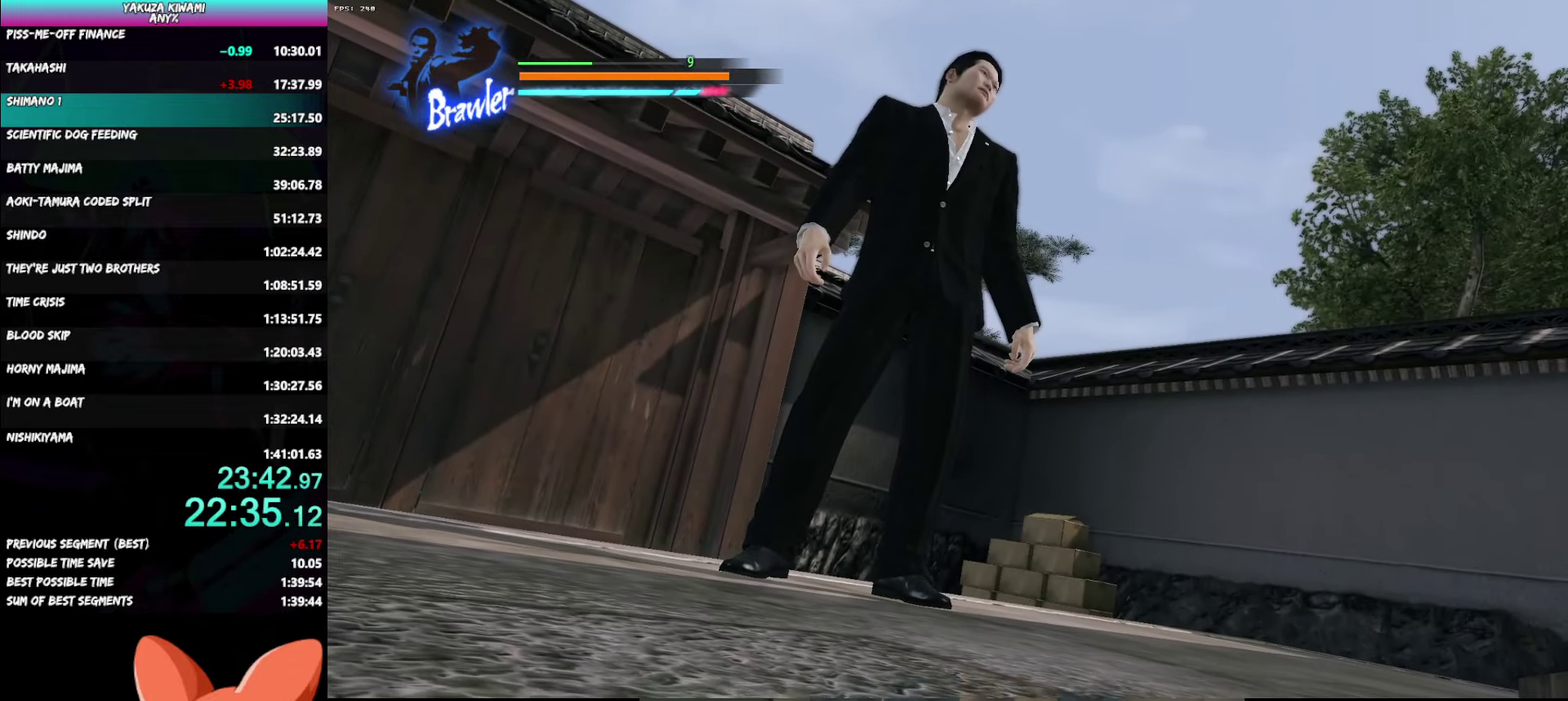
{"buttons": [], "left_stick": "up", "right_stick": "center", "button_events": []}
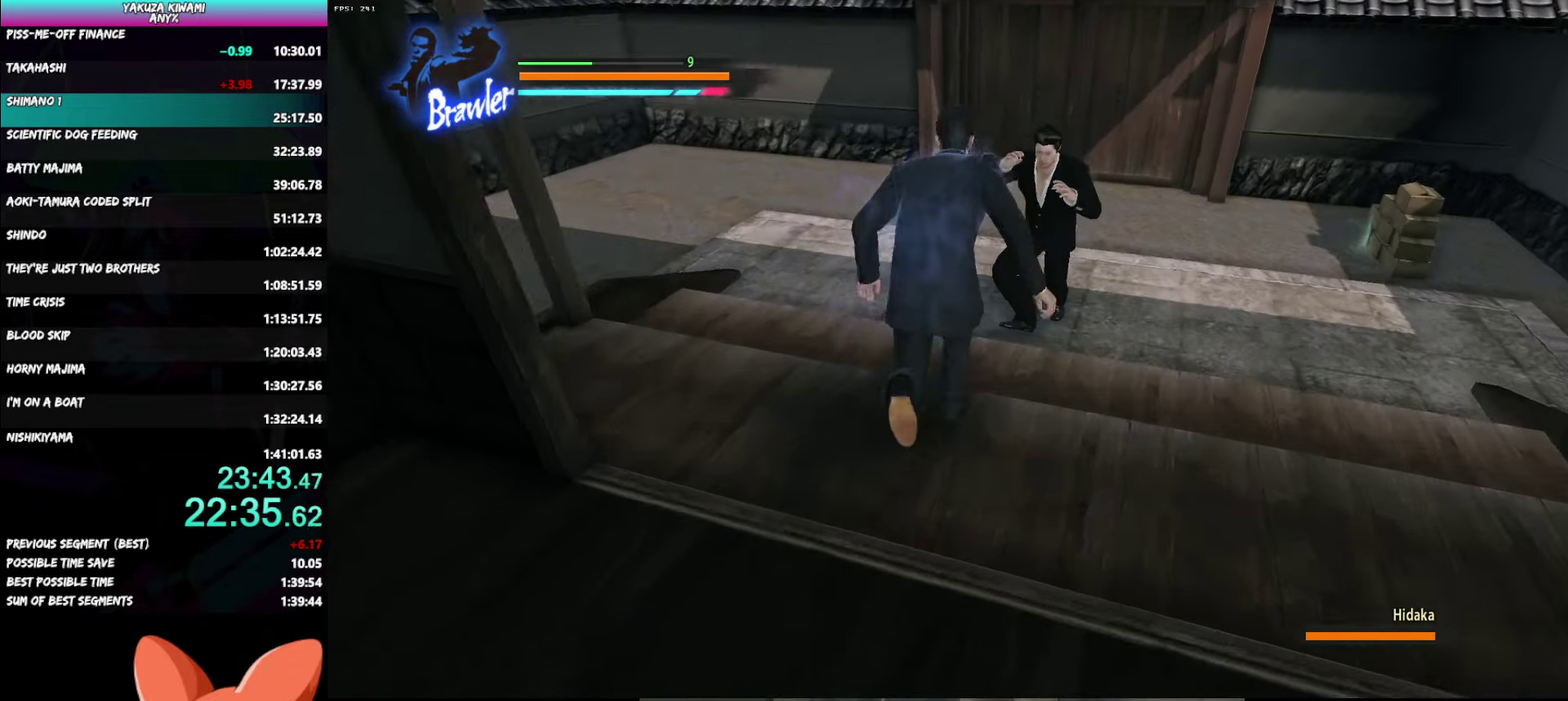
{"buttons": ["R1"], "left_stick": "up", "right_stick": "center", "button_events": [[83, "R1", "down"], [117, "B", "down"], [217, "B", "up"], [283, "B", "down"], [367, "B", "up"], [417, "B", "down"], [483, "B", "up"]]}
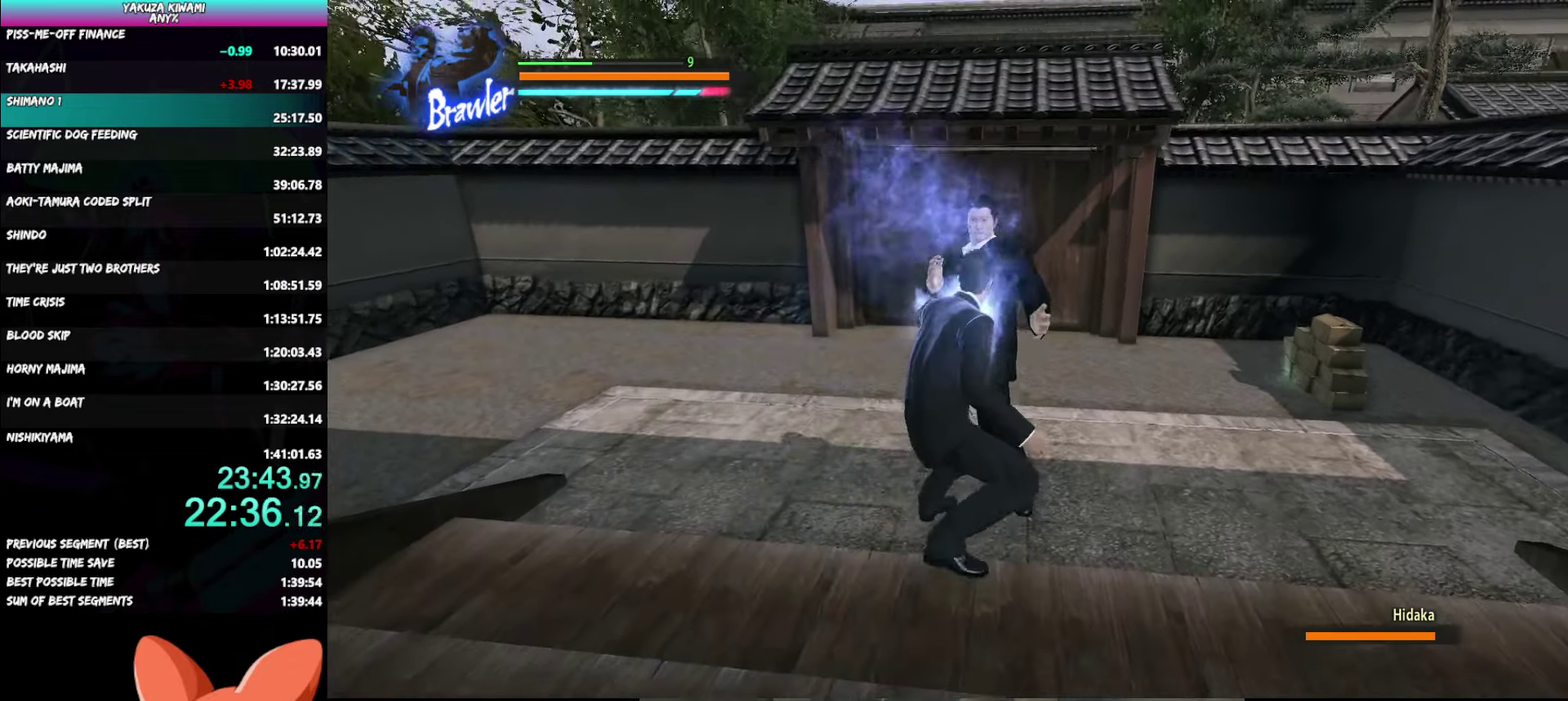
{"buttons": ["R1"], "left_stick": "up", "right_stick": "center", "button_events": [[50, "B", "down"], [150, "B", "up"], [200, "B", "down"], [300, "B", "up"], [367, "B", "down"], [450, "B", "up"]]}
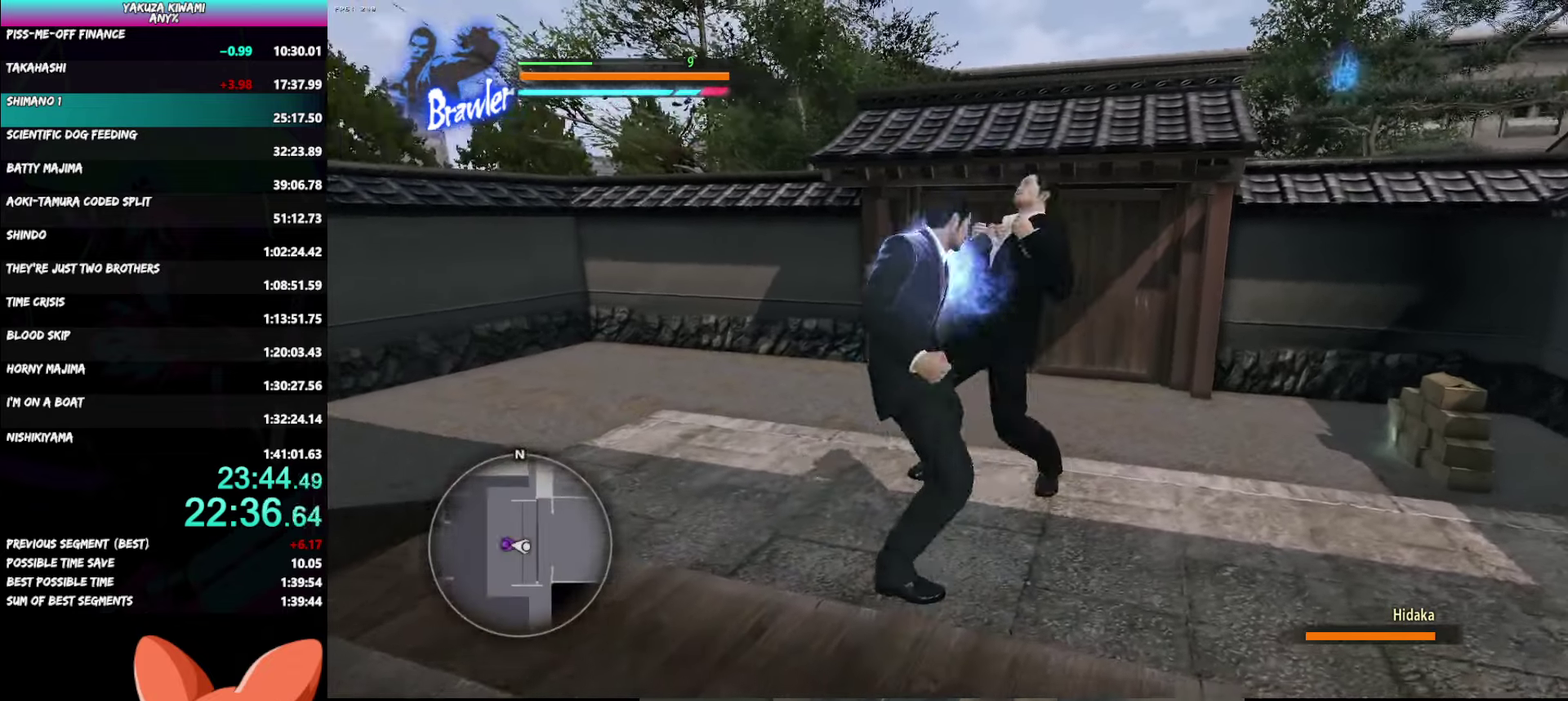
{"buttons": ["B", "R1"], "left_stick": "up-right", "right_stick": "center", "button_events": [[17, "B", "down"], [100, "B", "up"], [150, "B", "down"], [250, "B", "up"], [300, "B", "down"], [383, "B", "up"], [433, "B", "down"]]}
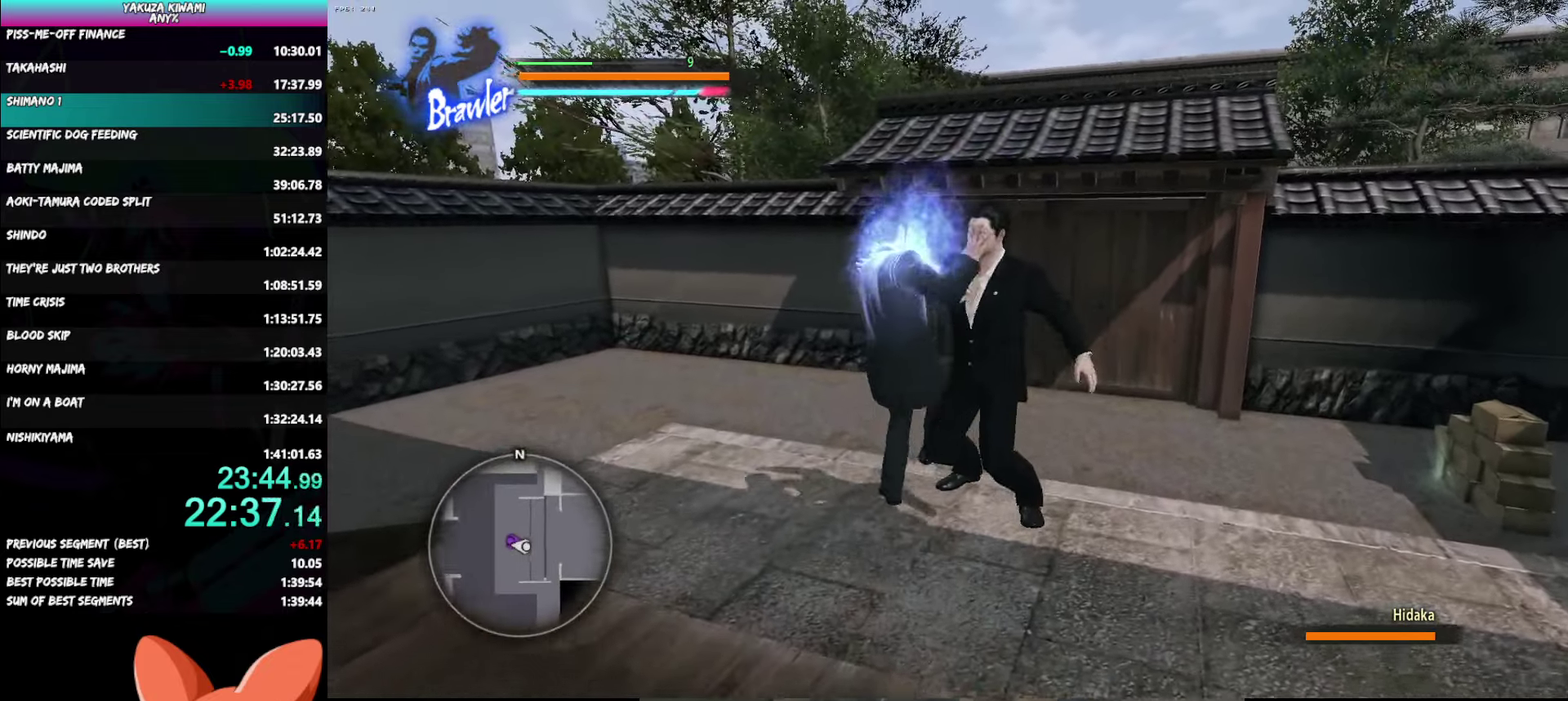
{"buttons": ["R1"], "left_stick": "down-right", "right_stick": "center", "button_events": [[33, "B", "up"], [100, "B", "down"], [217, "B", "up"], [367, "Y", "down"], [450, "Y", "up"]]}
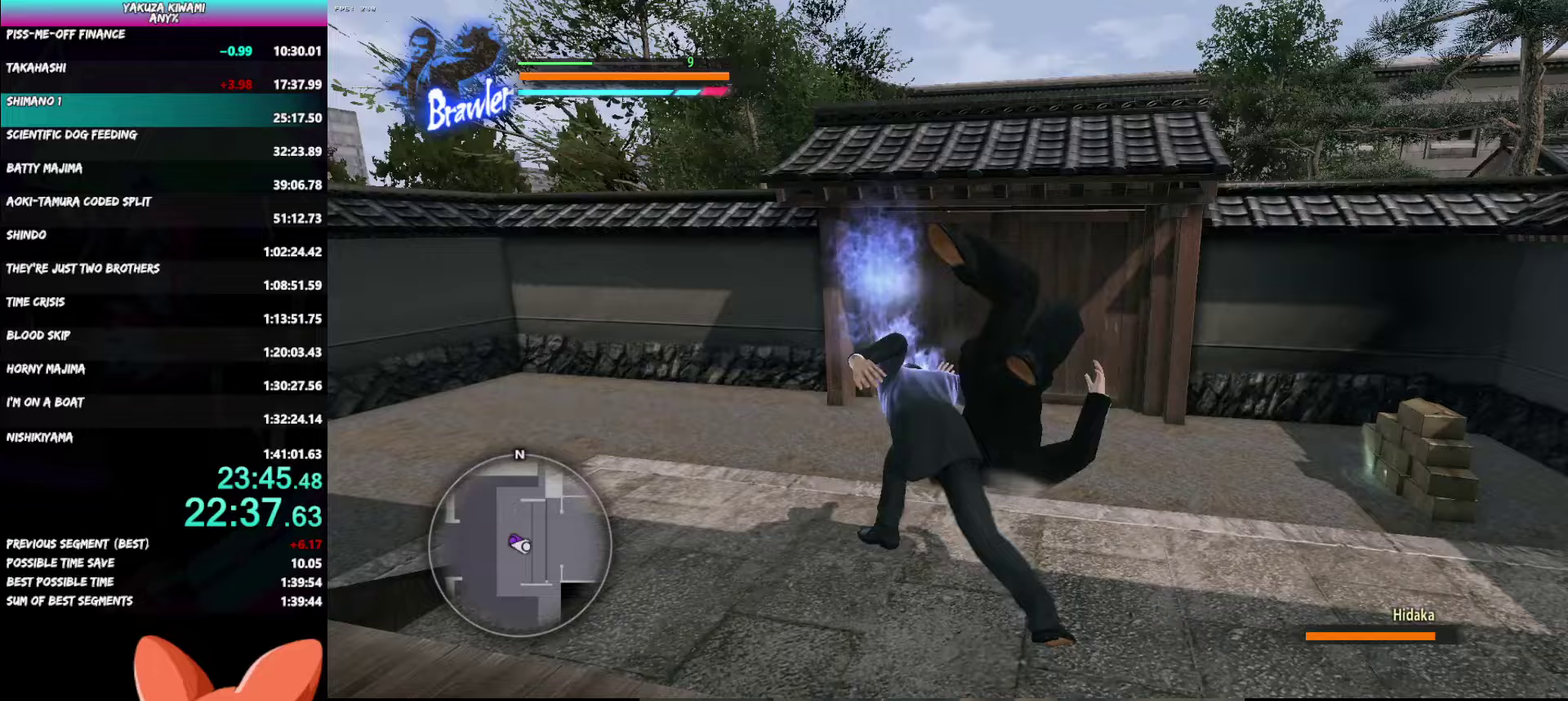
{"buttons": ["R1"], "left_stick": "down-right", "right_stick": "center", "button_events": [[33, "Y", "down"], [117, "Y", "up"], [183, "Y", "down"], [283, "Y", "up"], [350, "Y", "down"], [450, "Y", "up"]]}
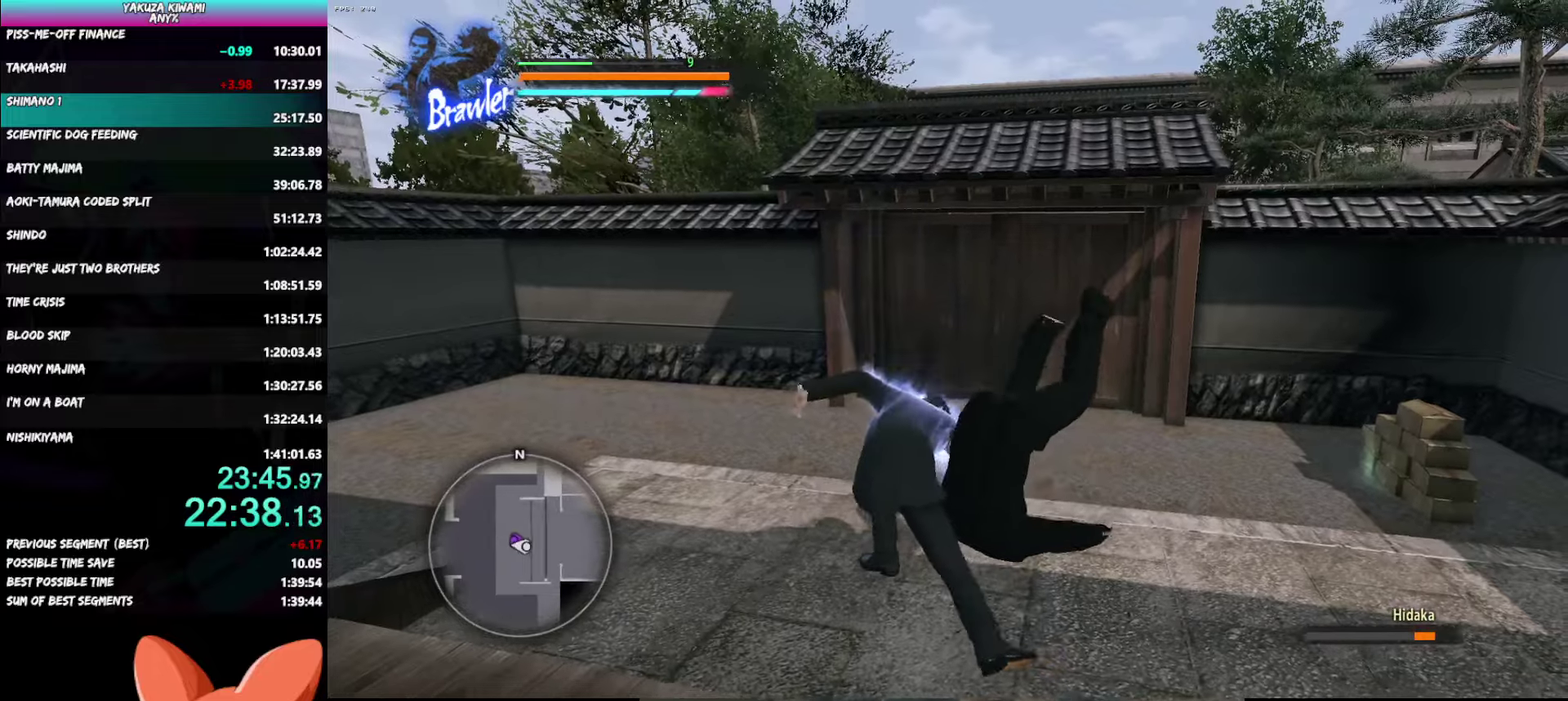
{"buttons": ["R1"], "left_stick": "down-right", "right_stick": "center", "button_events": [[17, "Y", "down"], [117, "Y", "up"], [200, "Y", "down"], [300, "Y", "up"], [383, "Y", "down"], [483, "Y", "up"]]}
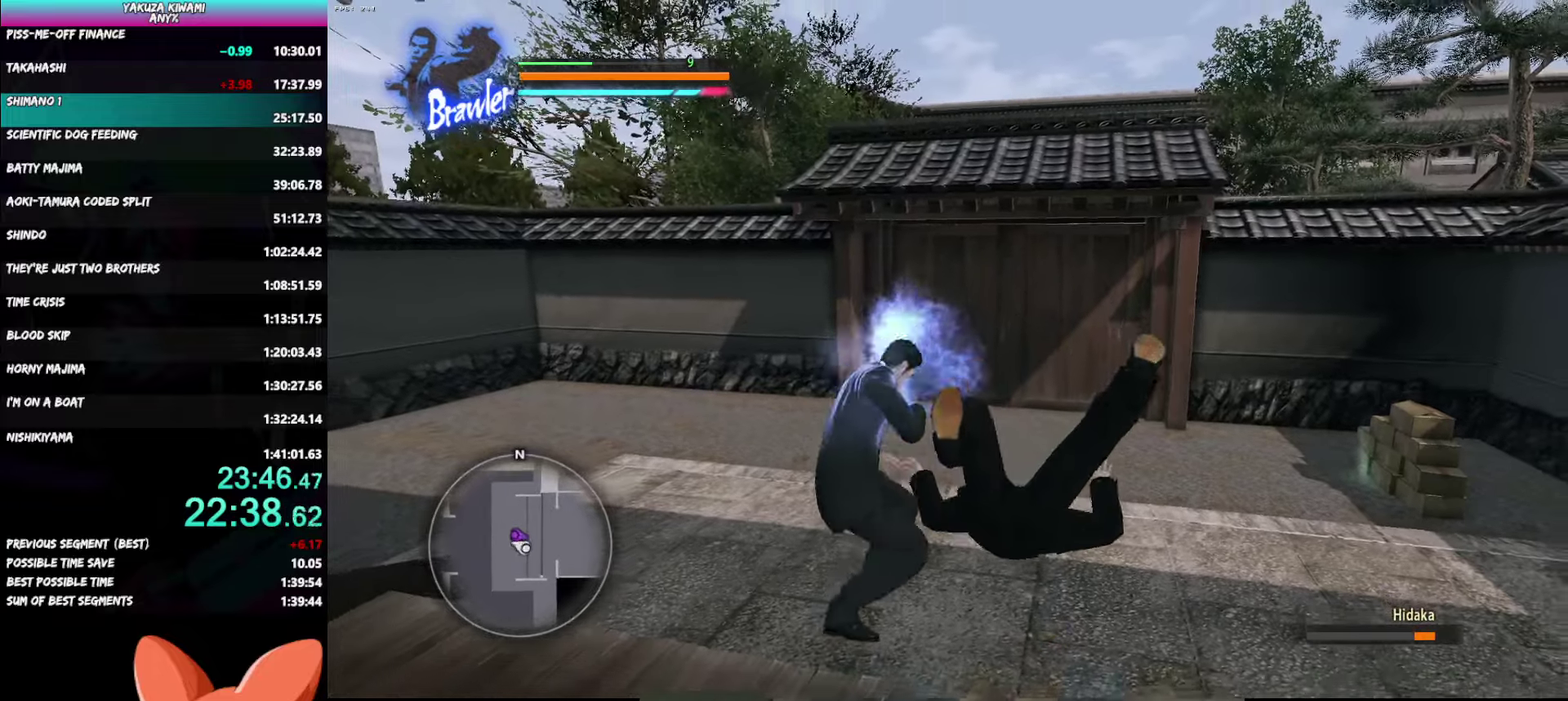
{"buttons": ["R1"], "left_stick": "down-right", "right_stick": "center", "button_events": [[50, "Y", "down"], [150, "Y", "up"], [217, "Y", "down"], [317, "Y", "up"], [383, "Y", "down"], [500, "Y", "up"]]}
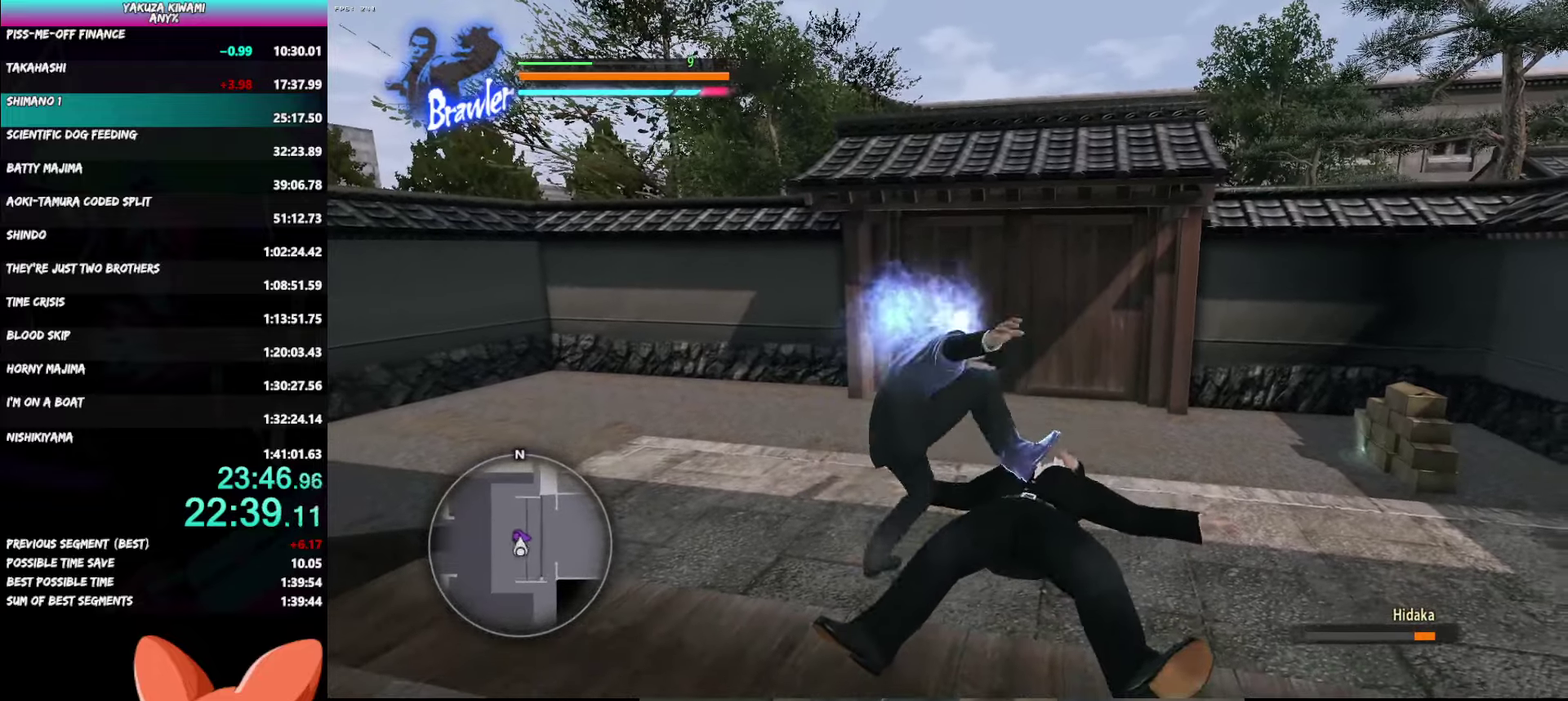
{"buttons": [], "left_stick": "center", "right_stick": "center", "button_events": [[233, "R1", "up"]]}
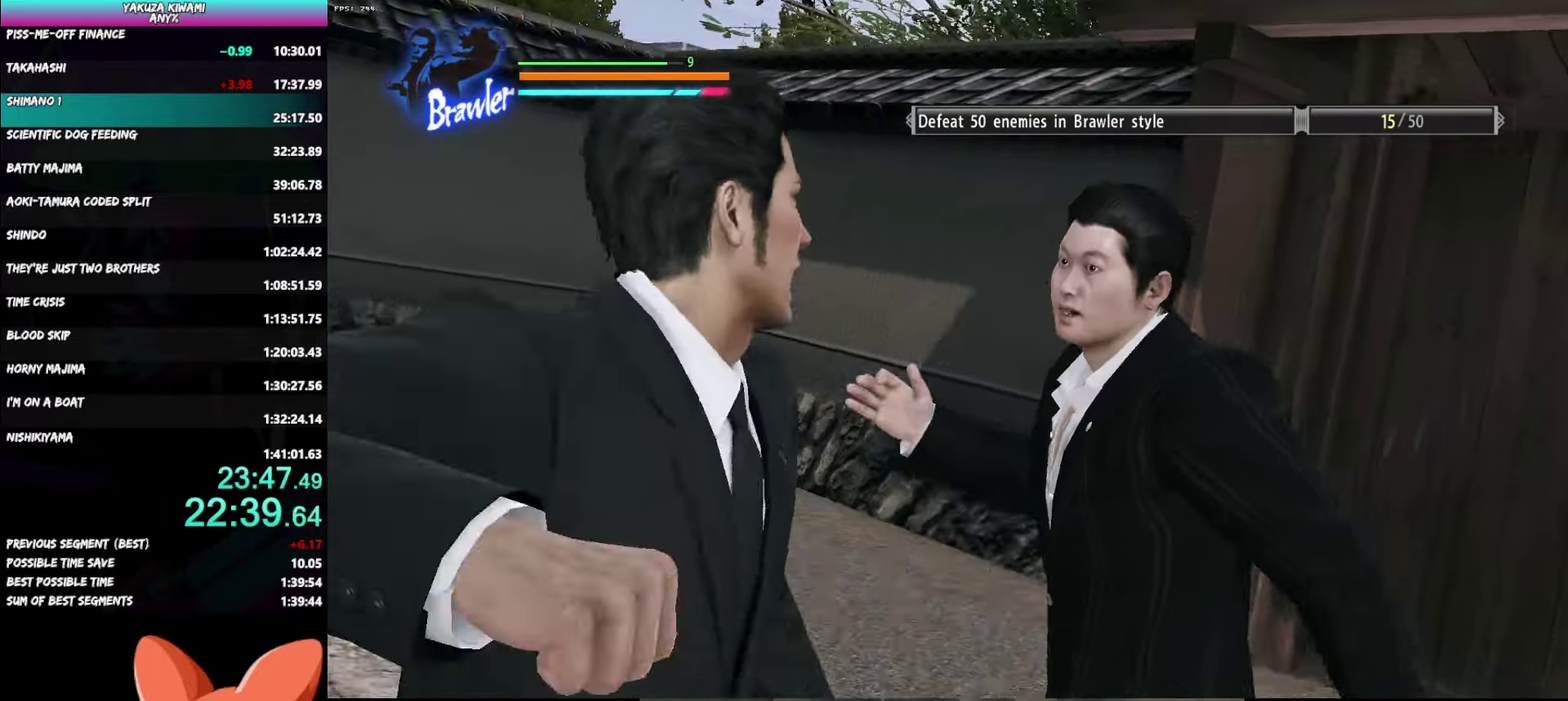
{"buttons": [], "left_stick": "center", "right_stick": "center", "button_events": []}
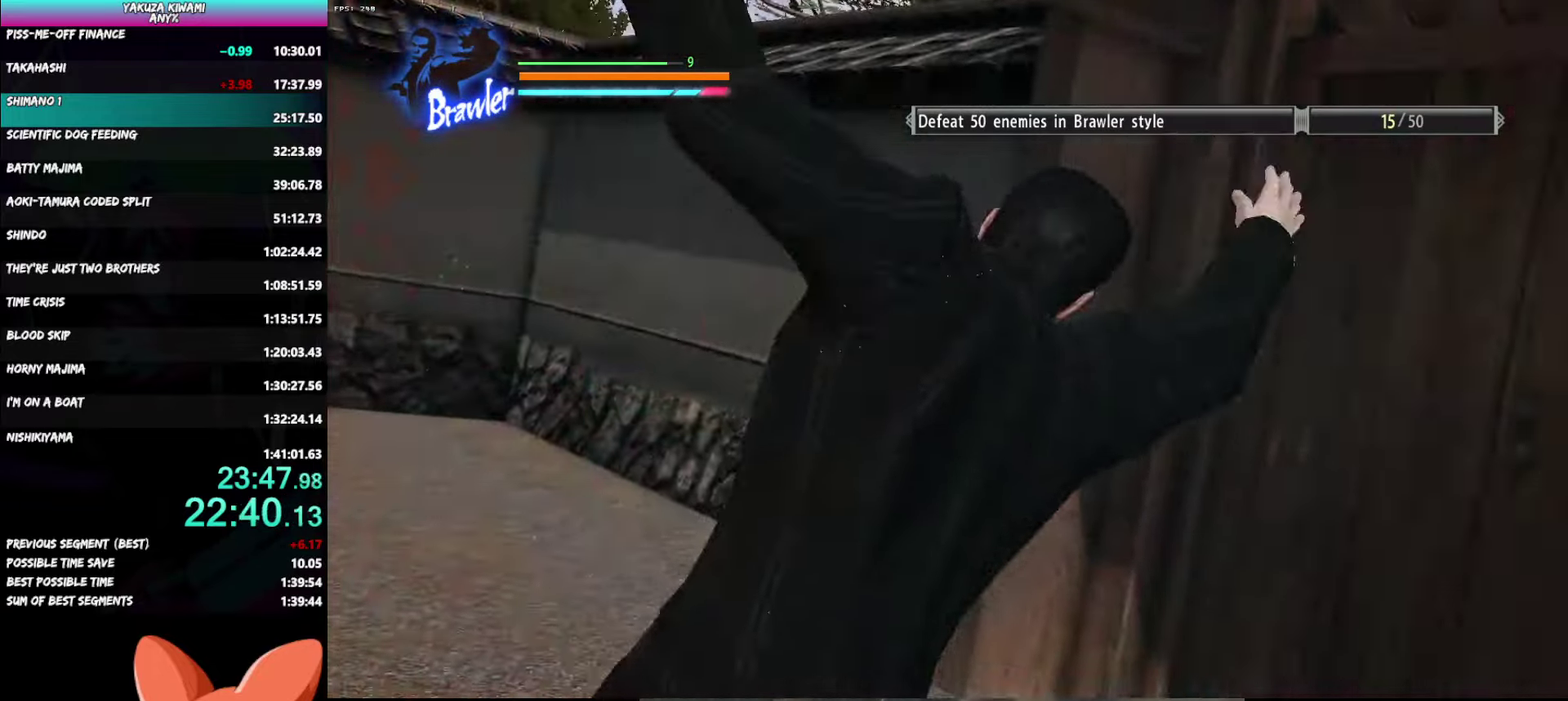
{"buttons": [], "left_stick": "center", "right_stick": "center", "button_events": []}
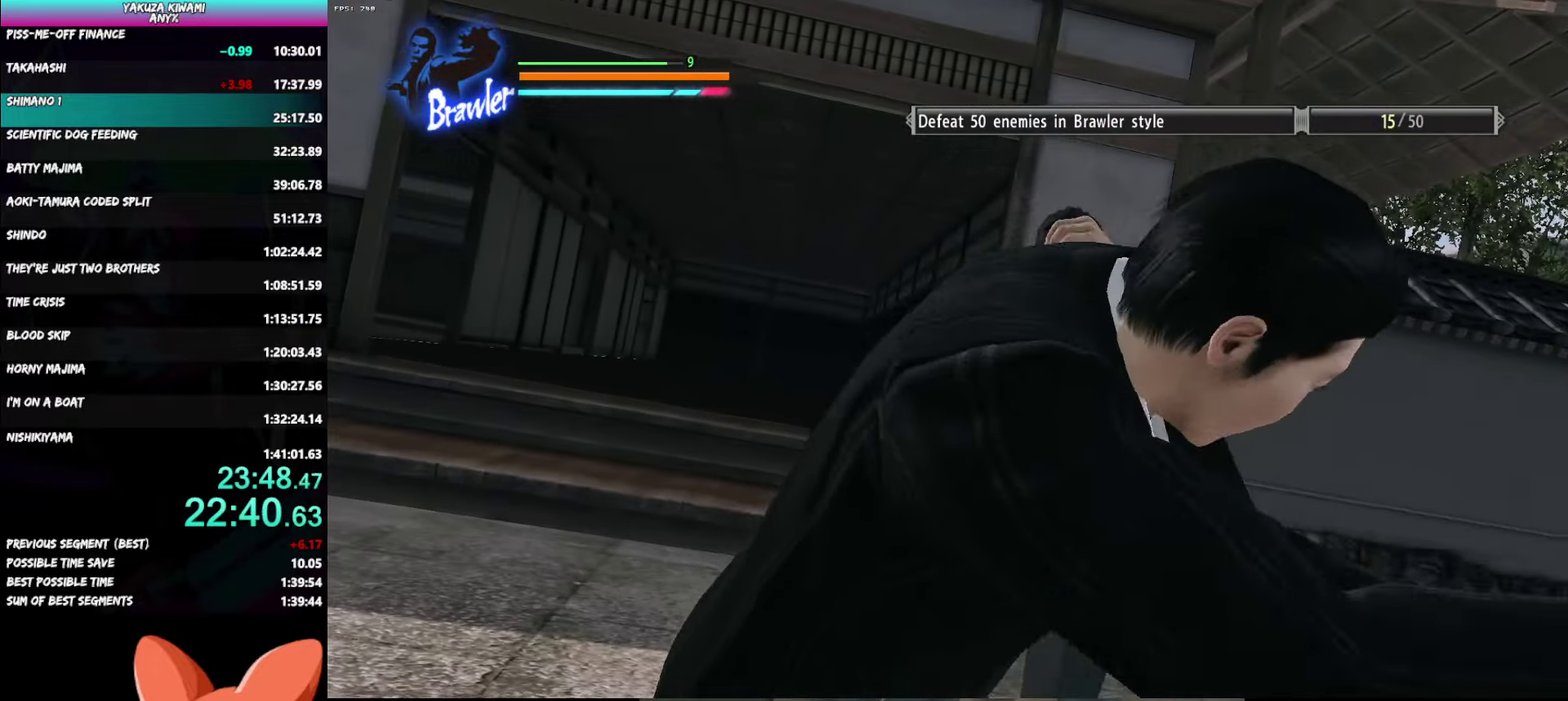
{"buttons": [], "left_stick": "center", "right_stick": "center", "button_events": []}
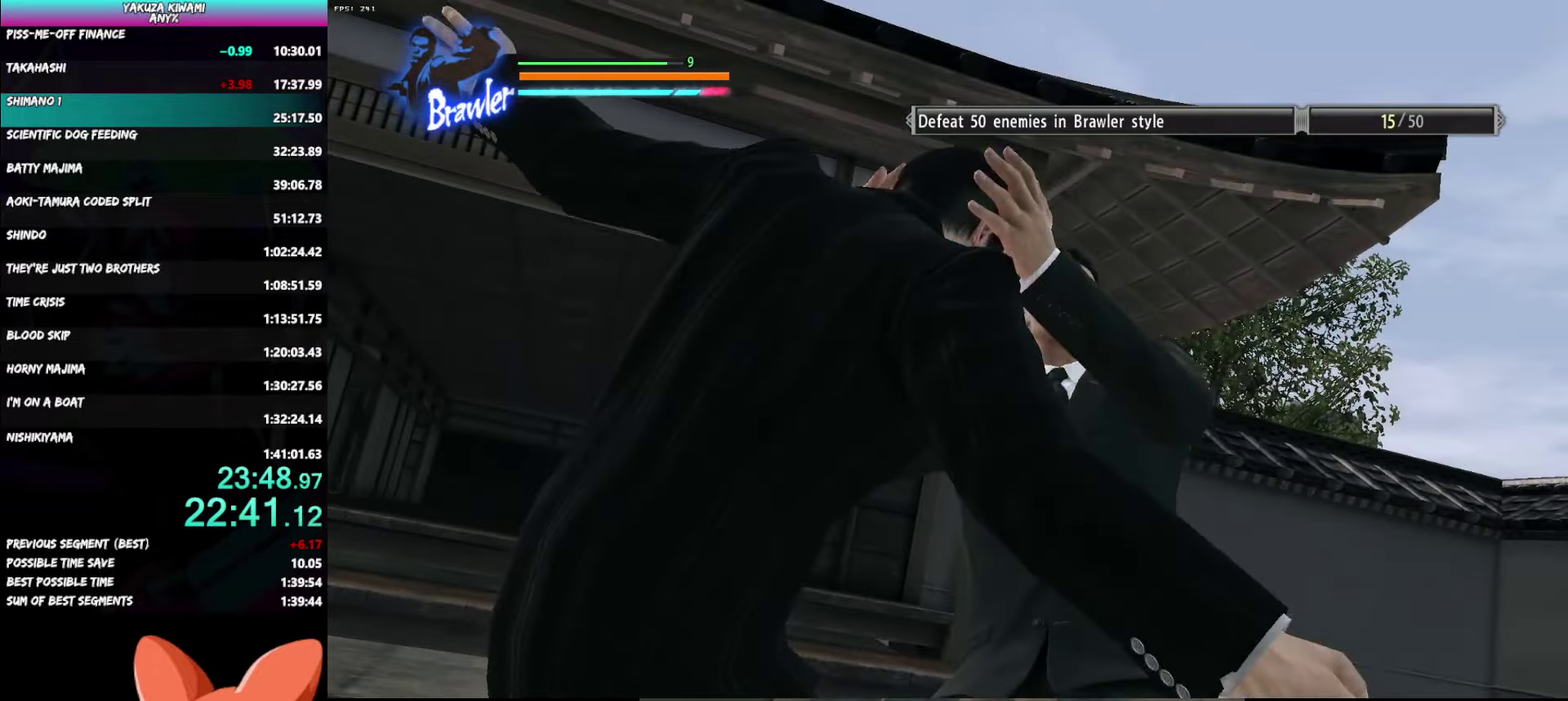
{"buttons": [], "left_stick": "center", "right_stick": "center", "button_events": []}
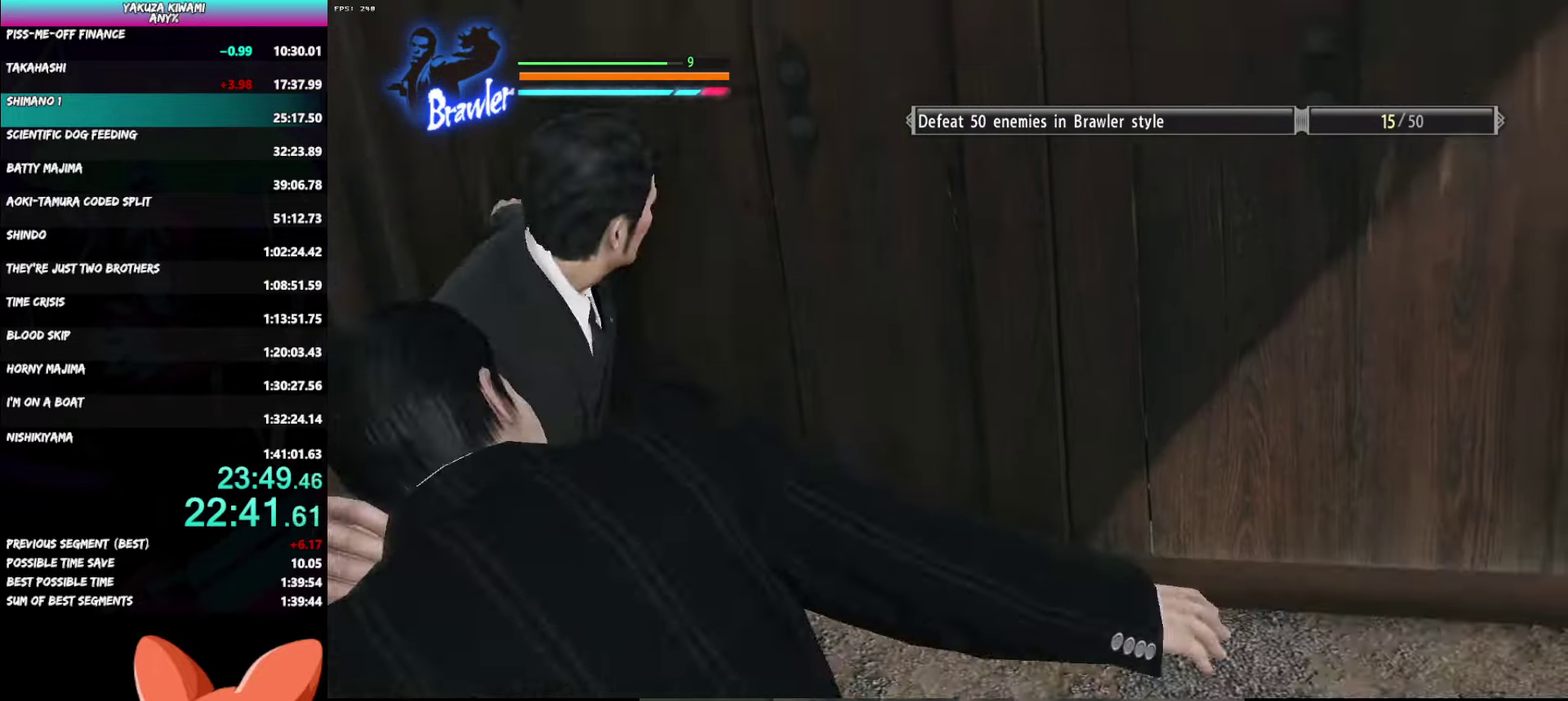
{"buttons": [], "left_stick": "center", "right_stick": "center", "button_events": []}
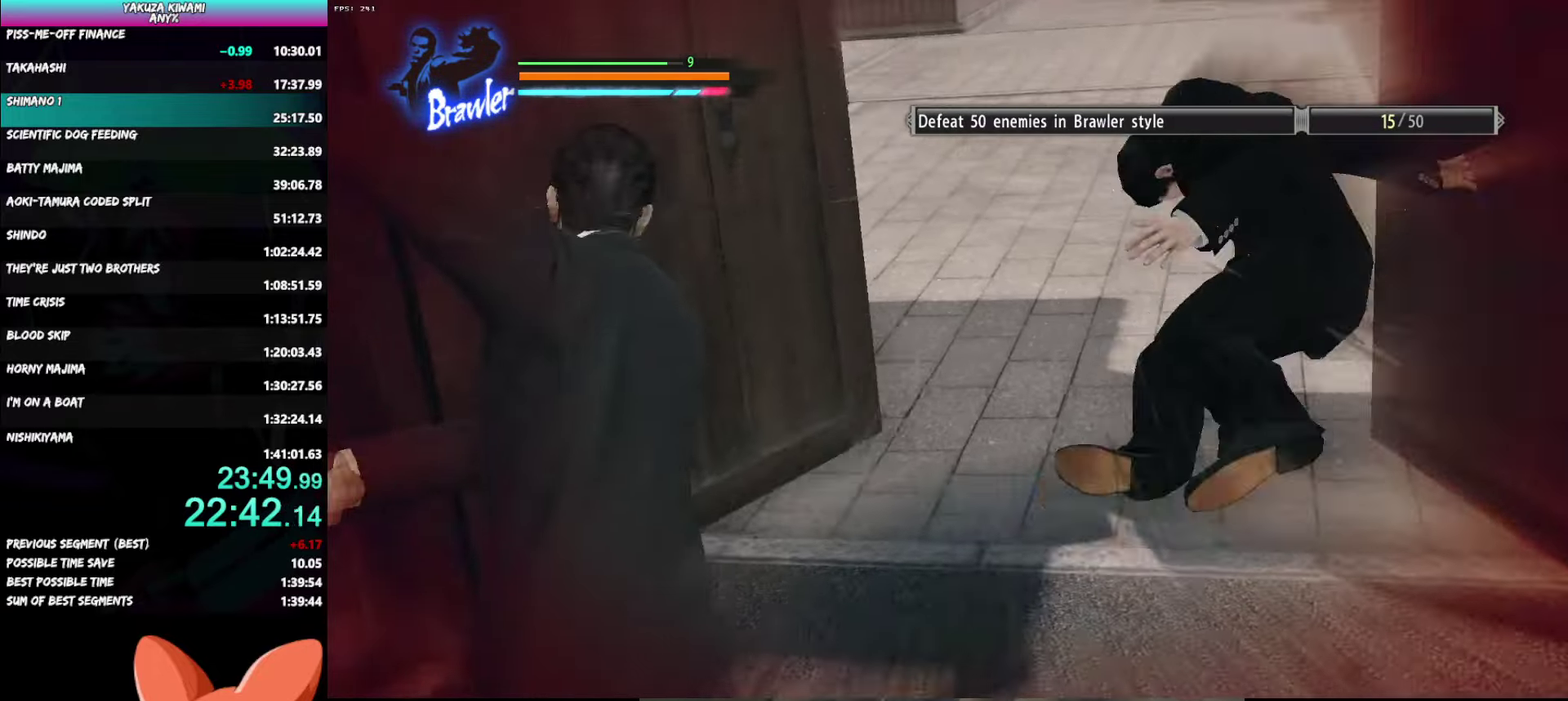
{"buttons": [], "left_stick": "up", "right_stick": "center"}
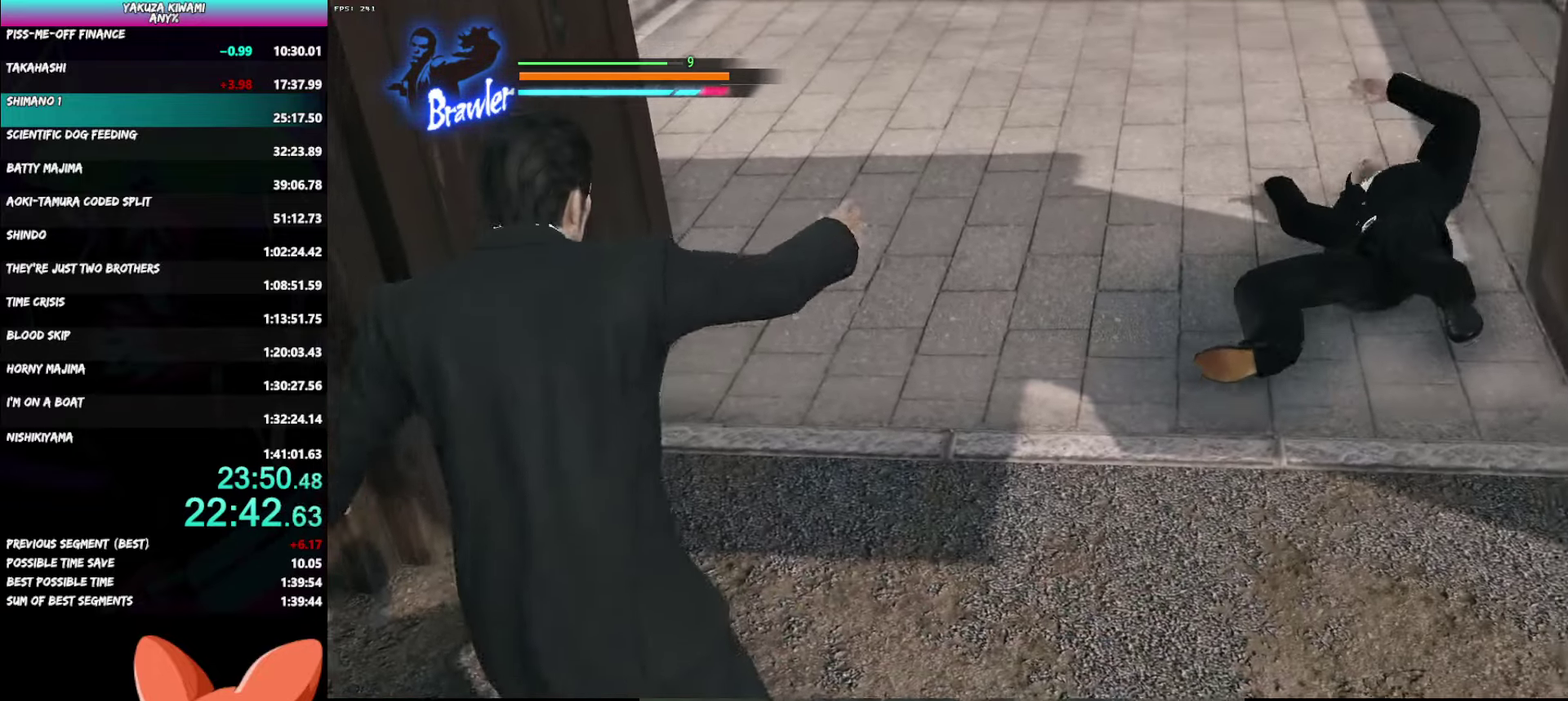
{"buttons": [], "left_stick": "up-right", "right_stick": "center"}